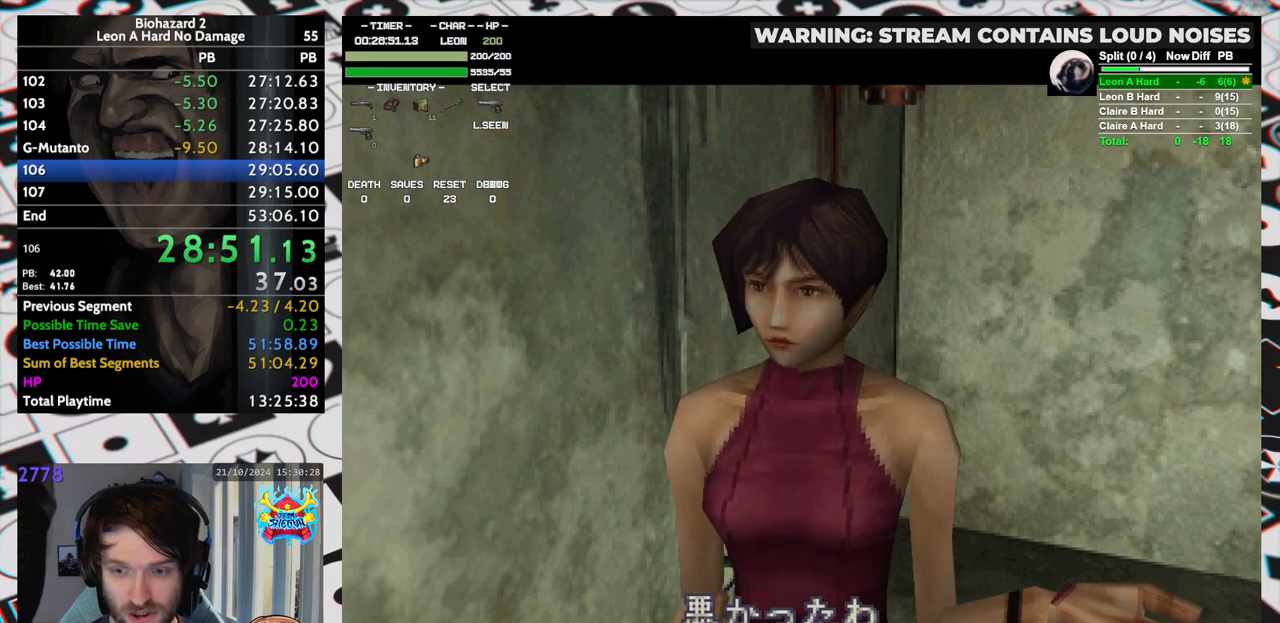
Gameplay with keyboard; each line is a JSON object with the keys held at the frame after it. "events" lists presses ("down") and releases ("up") of "aim", "dic", "down", "inv", "left", "right", "run", "skip", "up" and "yep" between this image and that frame as [ms after this image, input, new state], when the widget could be followed in between. No other keys are recorded. Mouse input is not recorded. Key names are as the overlay labels them; some are game actions (e.g. jump) rather than physical keys. Not read: f9.
{"keys": ["run", "up", "yep"], "events": [[50, "up", "down"], [150, "run", "down"], [150, "yep", "down"]]}
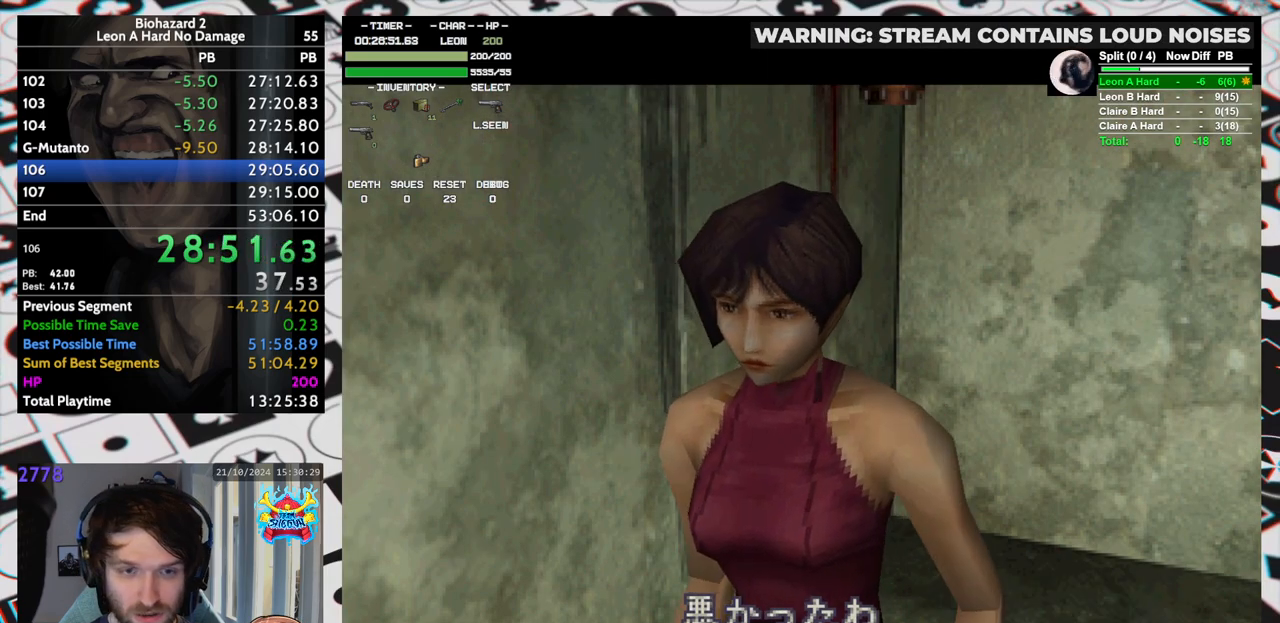
{"keys": ["run", "up", "yep"], "events": []}
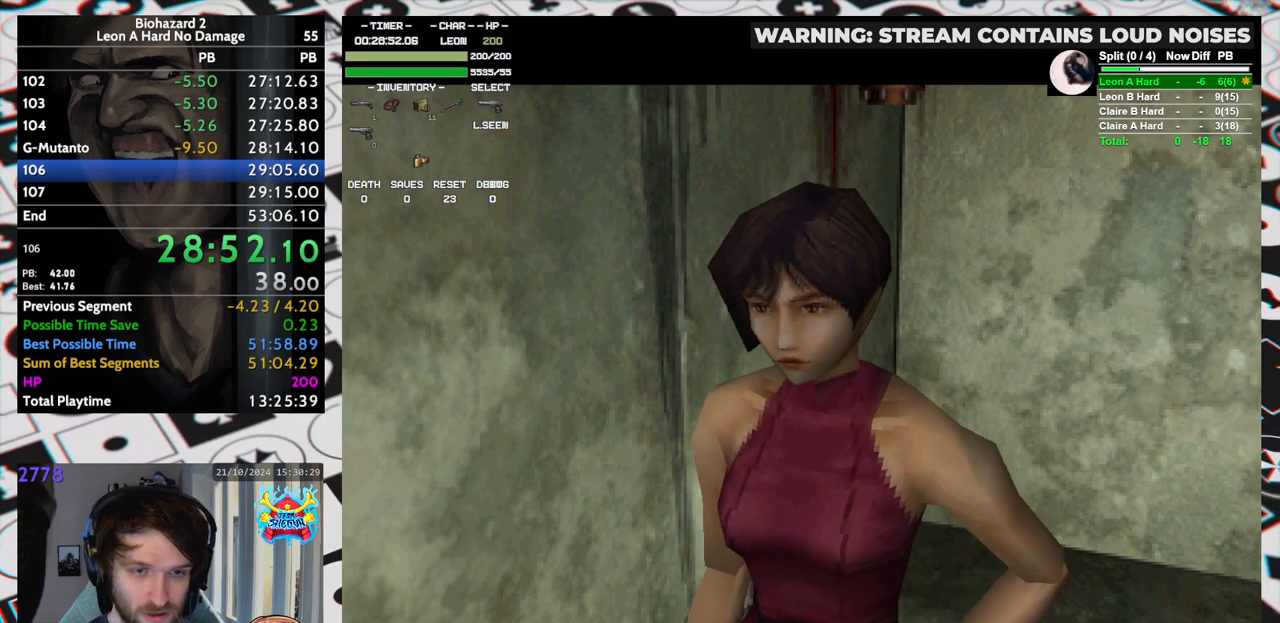
{"keys": ["run", "up", "yep"], "events": []}
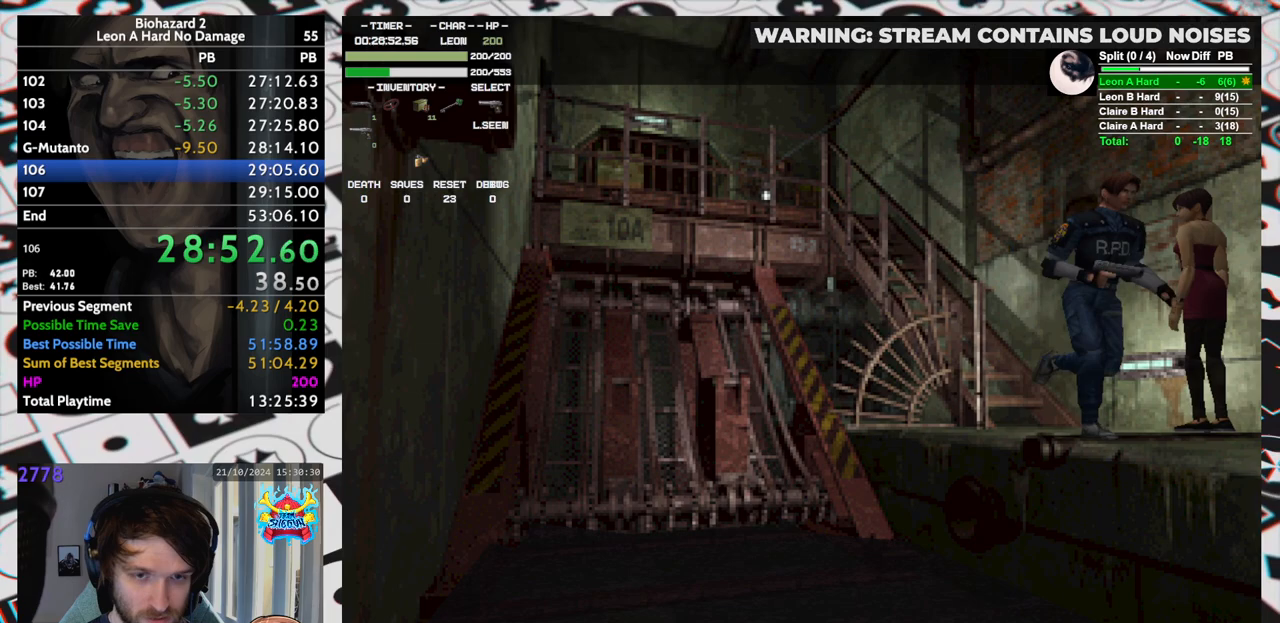
{"keys": ["right", "run", "up", "yep"], "events": [[150, "right", "down"]]}
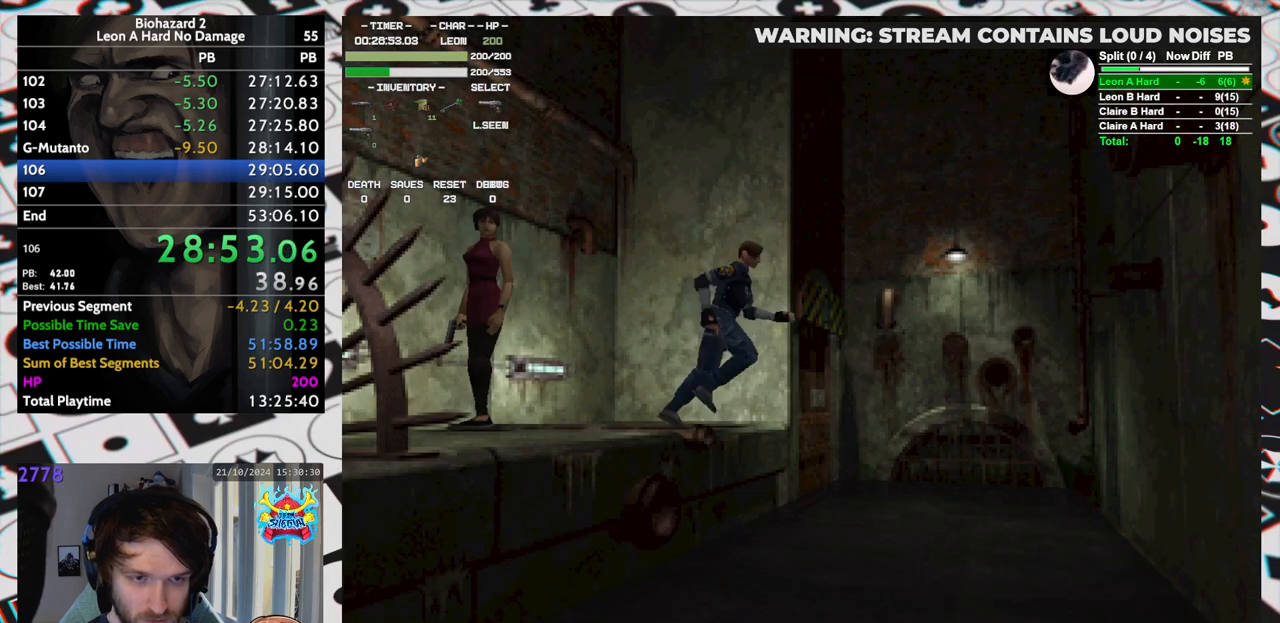
{"keys": ["left", "run"], "events": [[167, "right", "up"], [217, "left", "down"], [217, "yep", "up"], [250, "up", "up"]]}
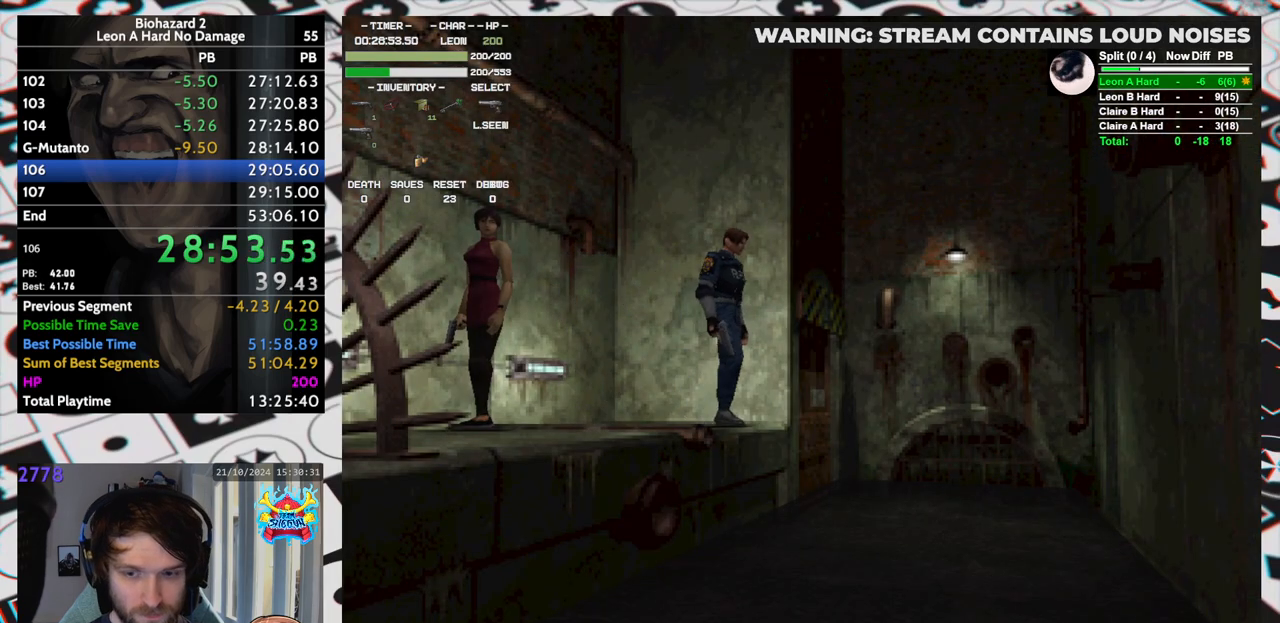
{"keys": ["left", "run"], "events": []}
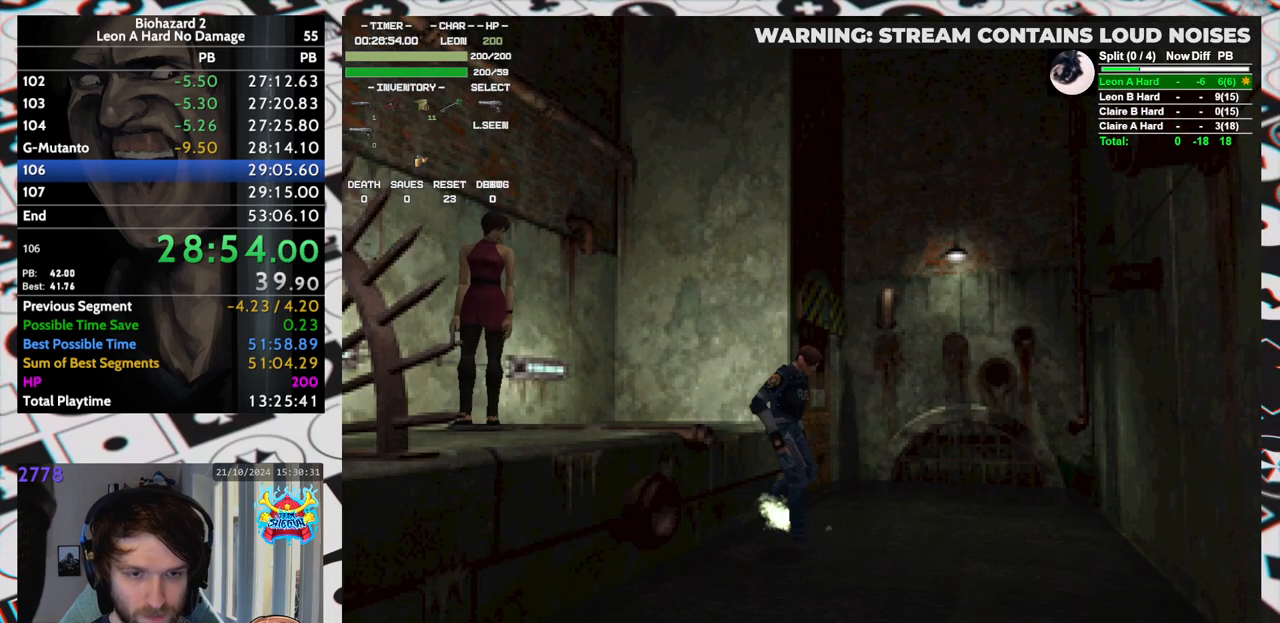
{"keys": ["left", "run", "up", "yep"], "events": [[283, "up", "down"], [383, "yep", "down"]]}
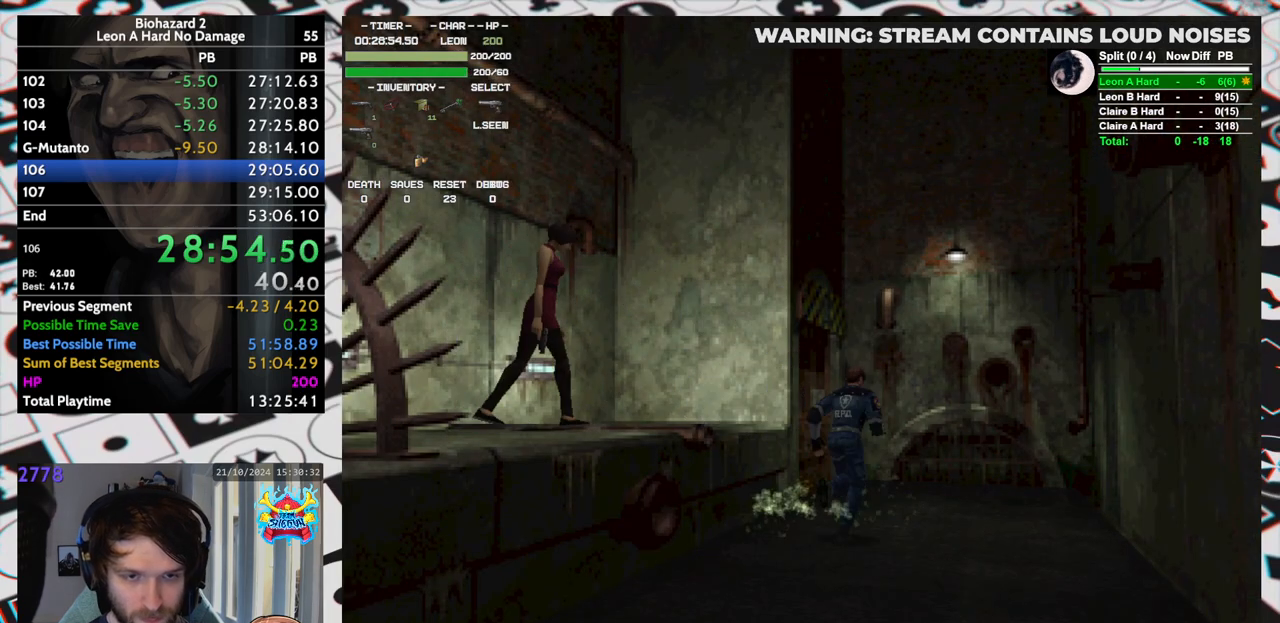
{"keys": ["left", "run", "up"], "events": [[17, "yep", "up"], [67, "yep", "down"], [117, "yep", "up"], [150, "yep", "down"], [217, "yep", "up"], [250, "yep", "down"], [300, "yep", "up"], [350, "yep", "down"], [400, "yep", "up"], [450, "yep", "down"], [483, "yep", "up"]]}
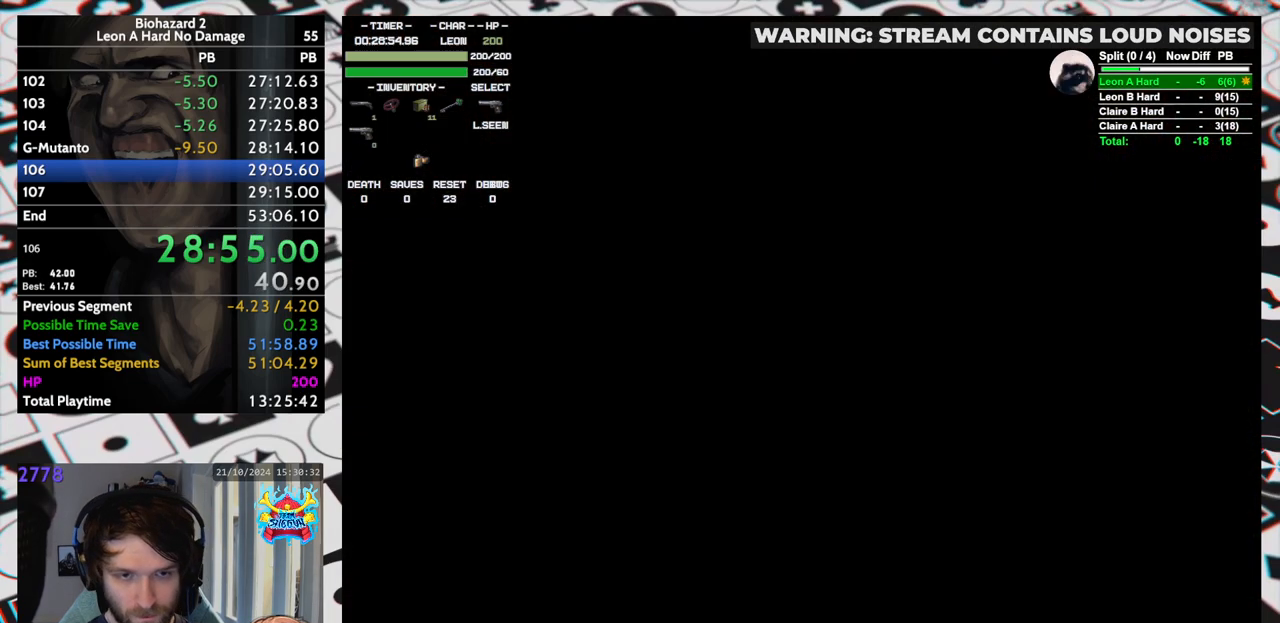
{"keys": [], "events": [[33, "yep", "down"], [83, "yep", "up"], [133, "yep", "down"], [183, "yep", "up"], [217, "left", "up"], [217, "run", "up"], [217, "up", "up"]]}
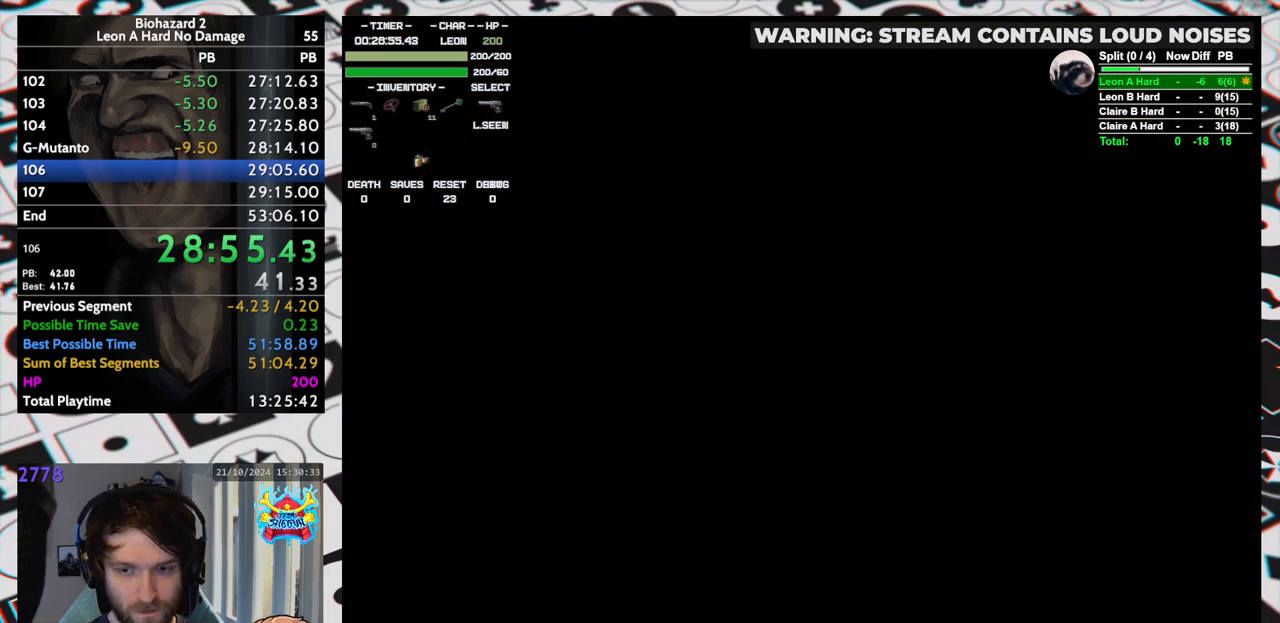
{"keys": [], "events": []}
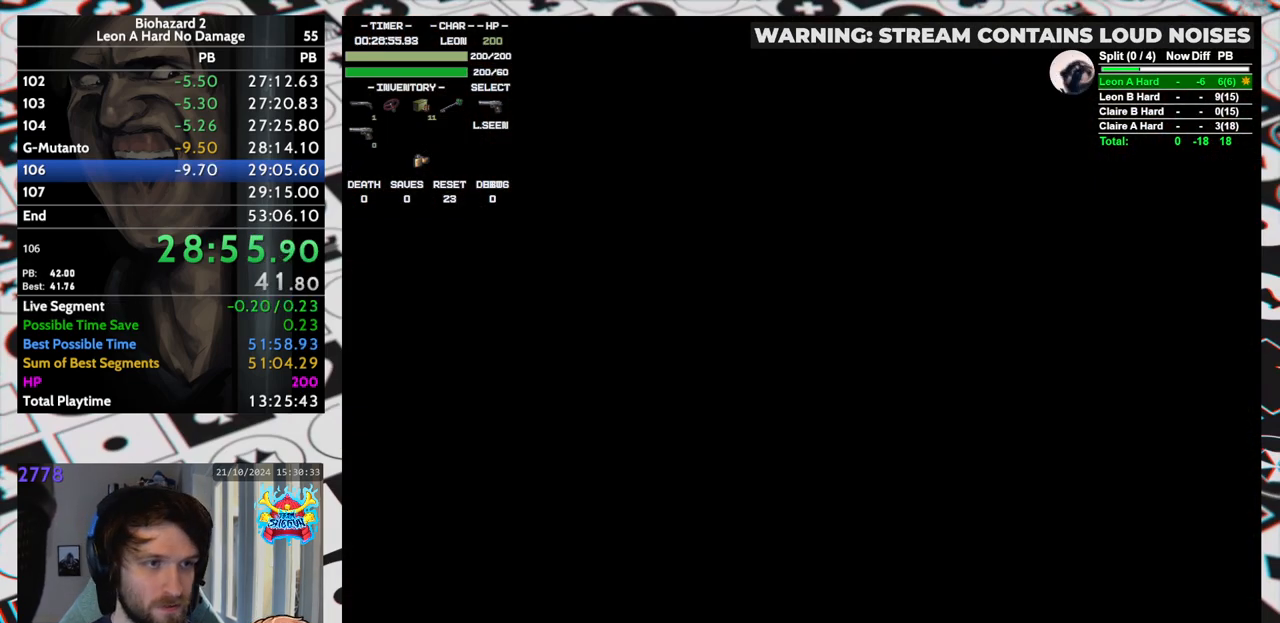
{"keys": [], "events": []}
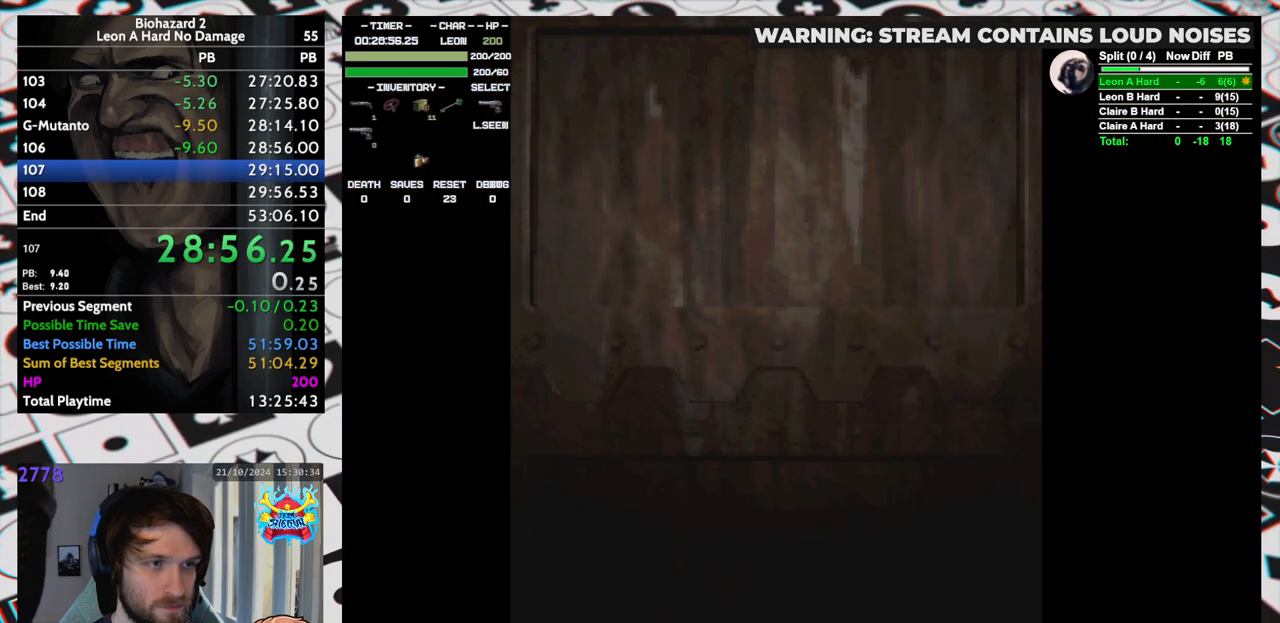
{"keys": [], "events": []}
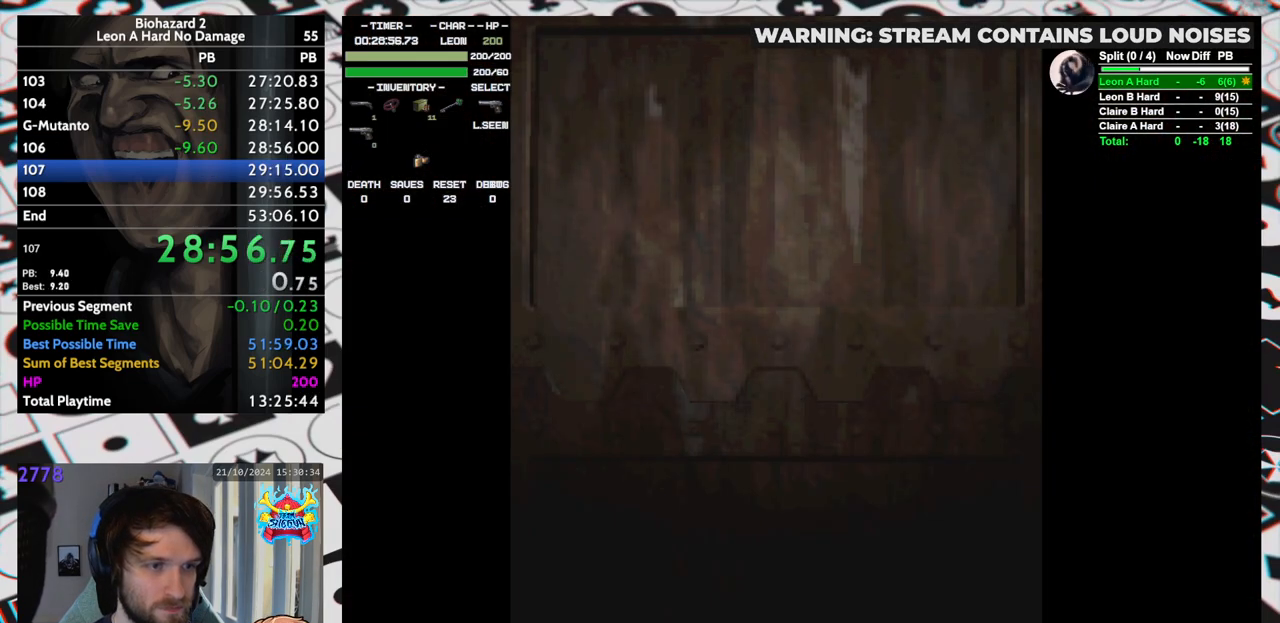
{"keys": ["up"], "events": [[333, "up", "down"]]}
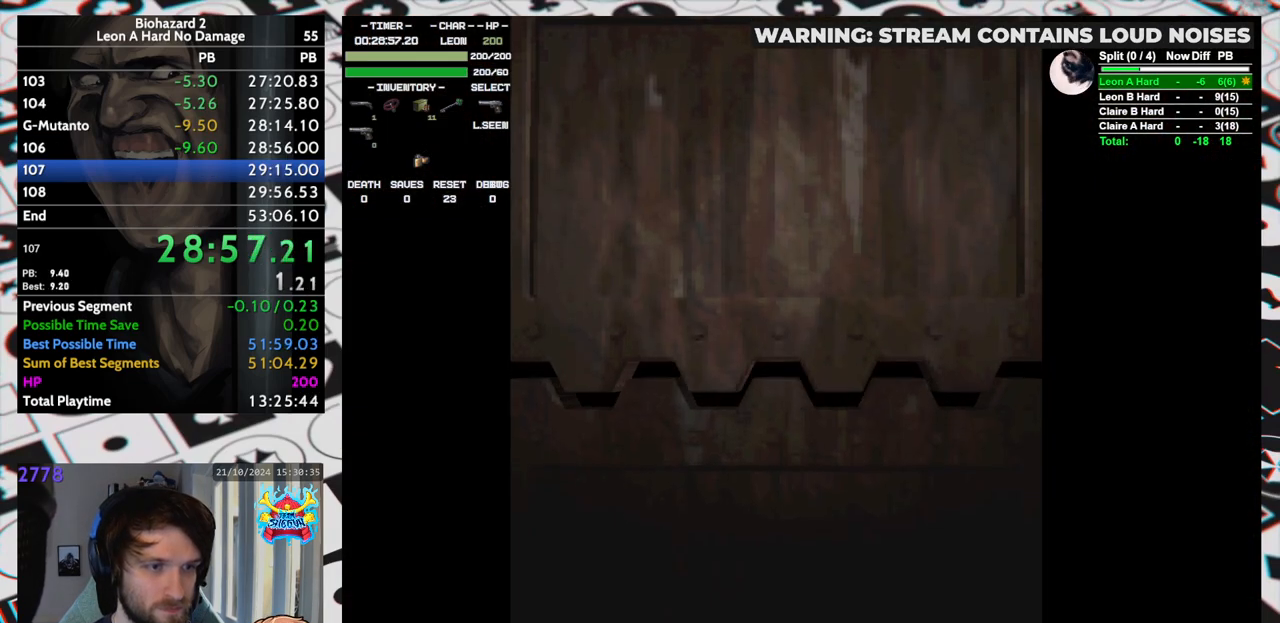
{"keys": ["run", "up"], "events": [[200, "yep", "down"], [250, "run", "down"], [300, "yep", "up"]]}
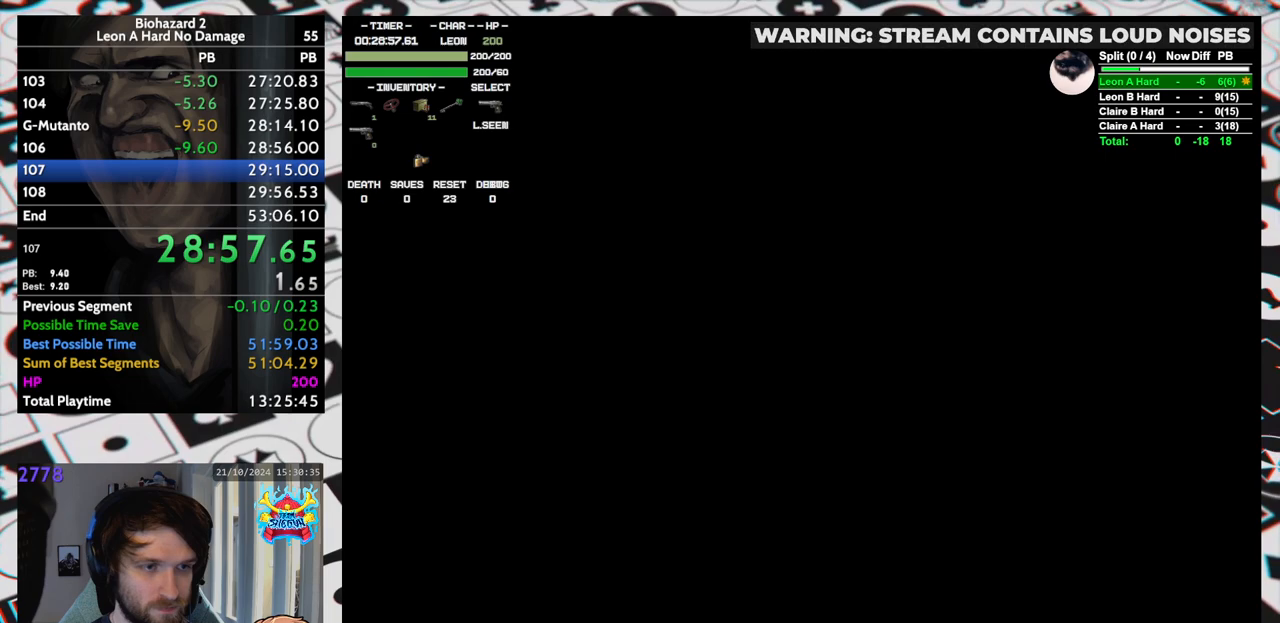
{"keys": ["run", "up"], "events": []}
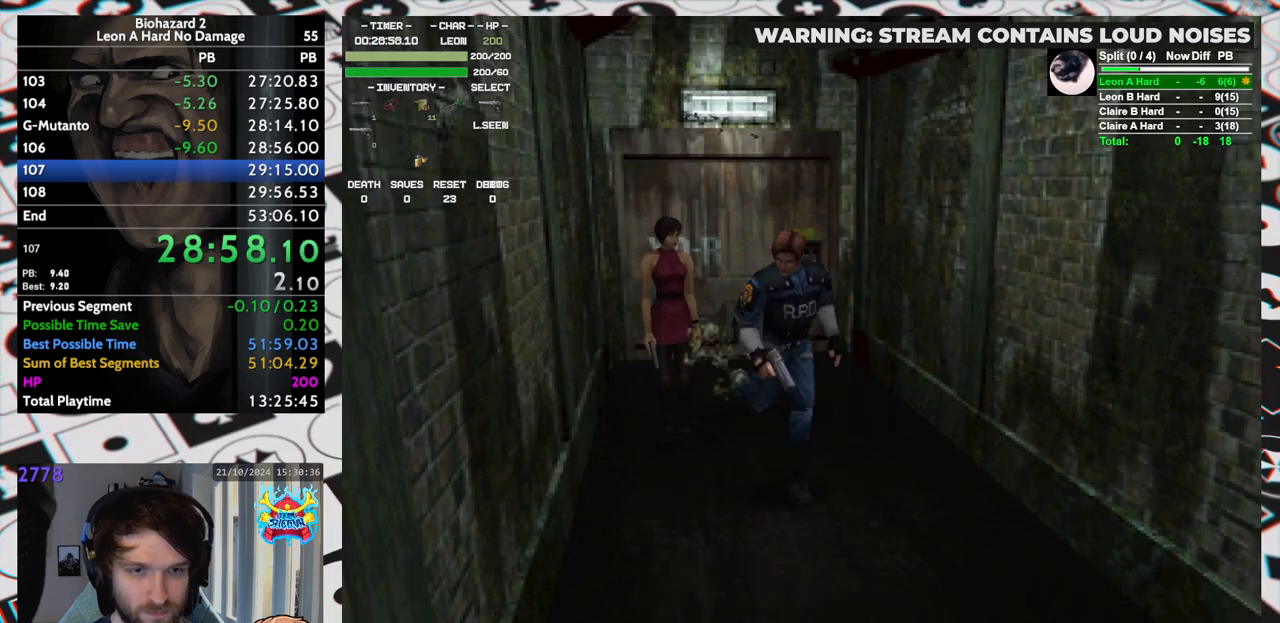
{"keys": ["run", "up"], "events": []}
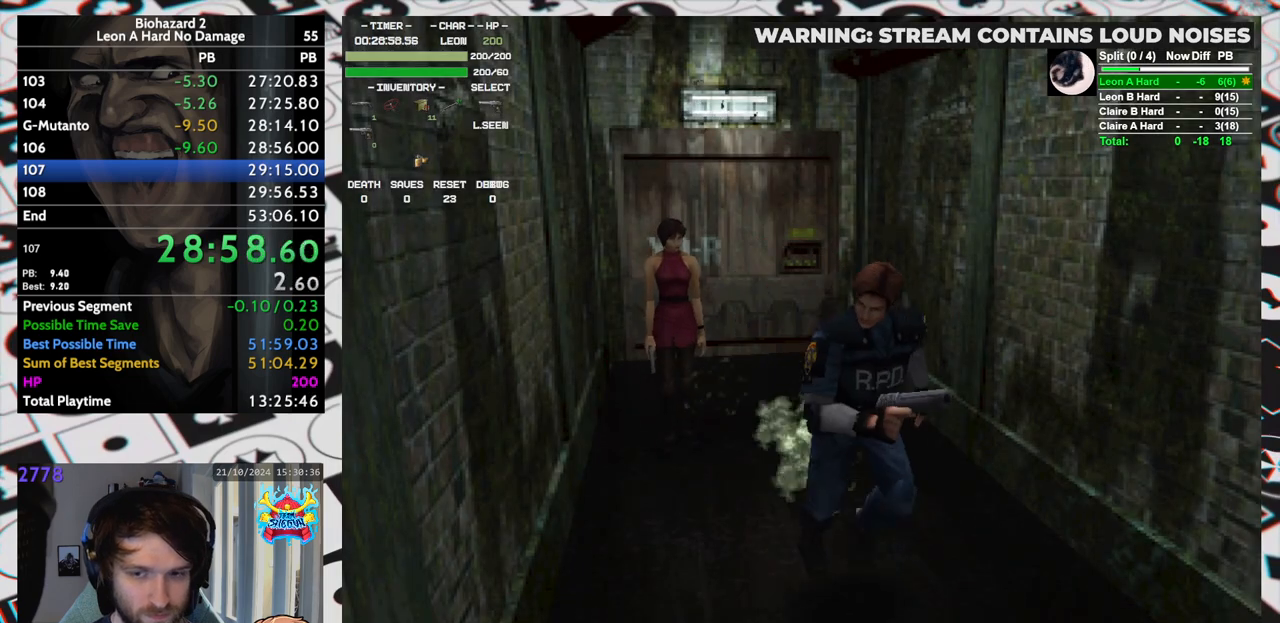
{"keys": ["run", "up"], "events": []}
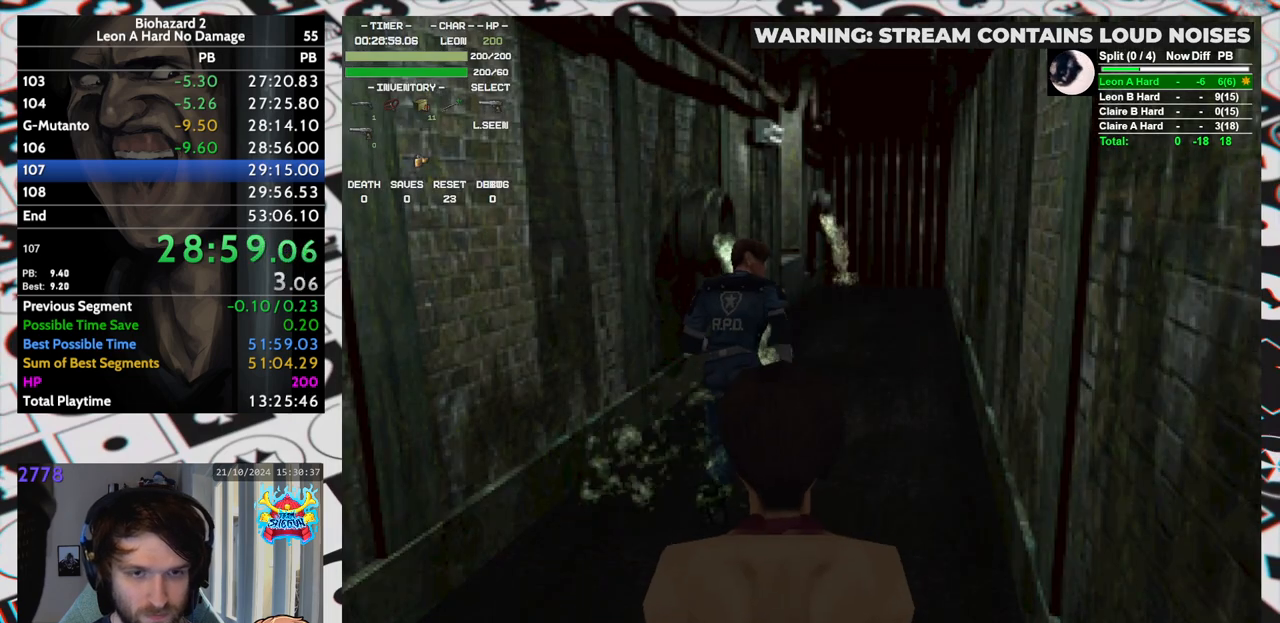
{"keys": ["run", "up", "yep"], "events": [[500, "yep", "down"]]}
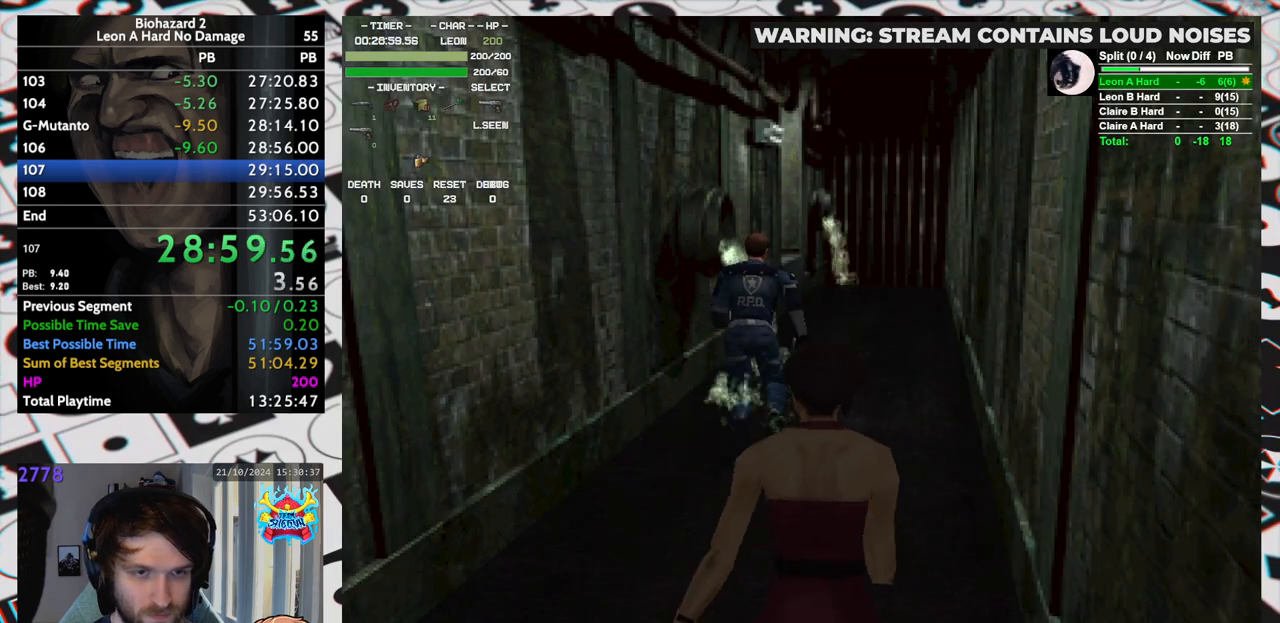
{"keys": ["run", "up", "yep"], "events": []}
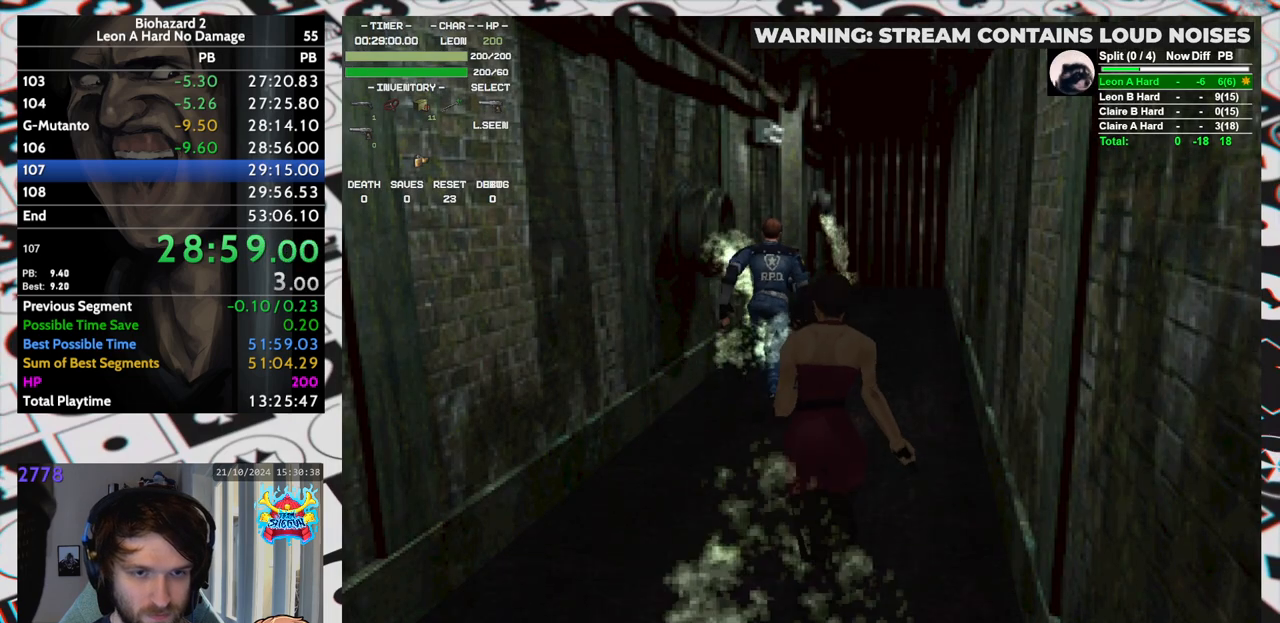
{"keys": ["run", "up", "yep"], "events": []}
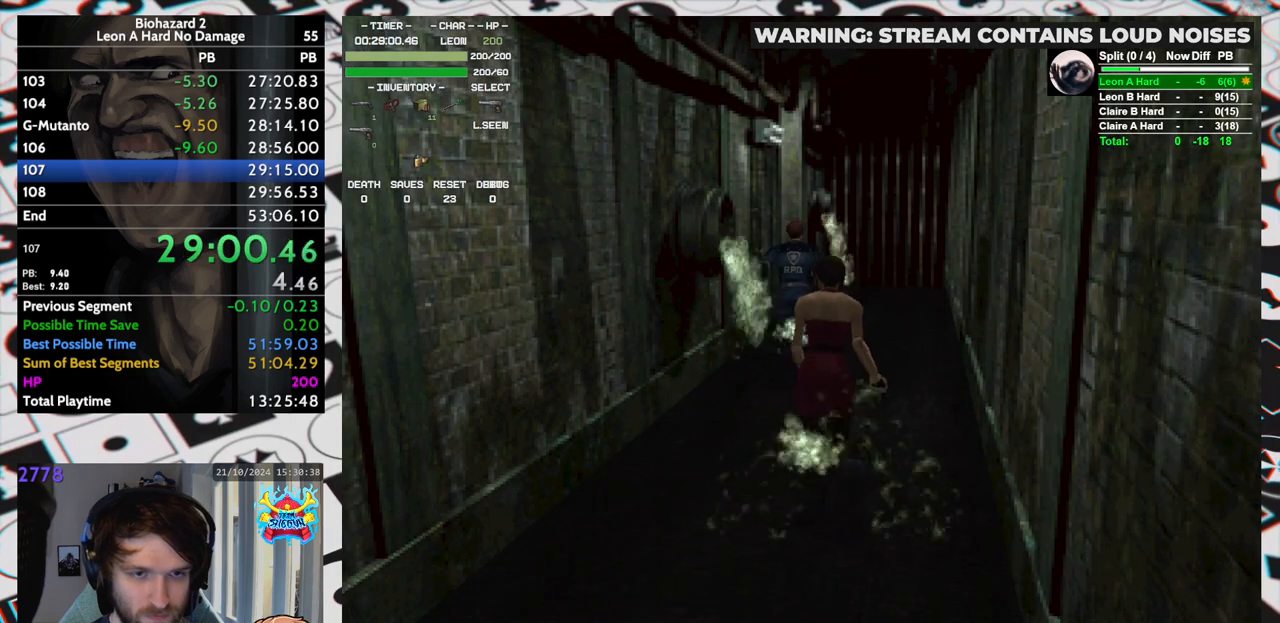
{"keys": ["run", "up", "yep"], "events": []}
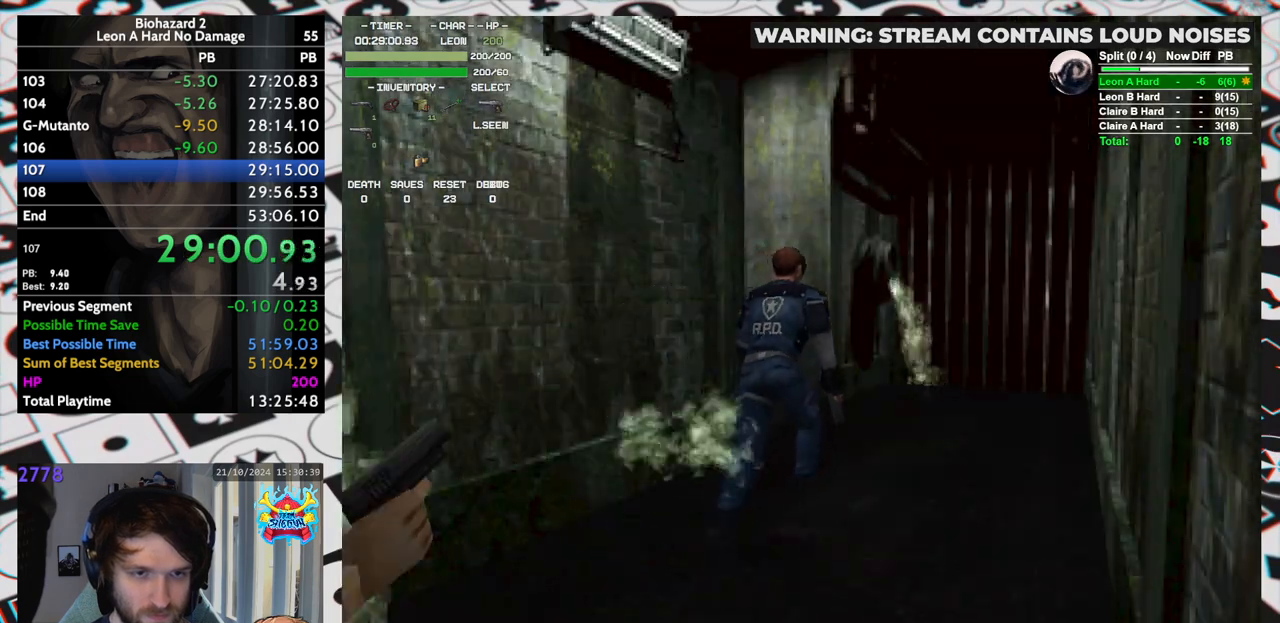
{"keys": ["left", "run", "up", "yep"], "events": [[283, "left", "down"]]}
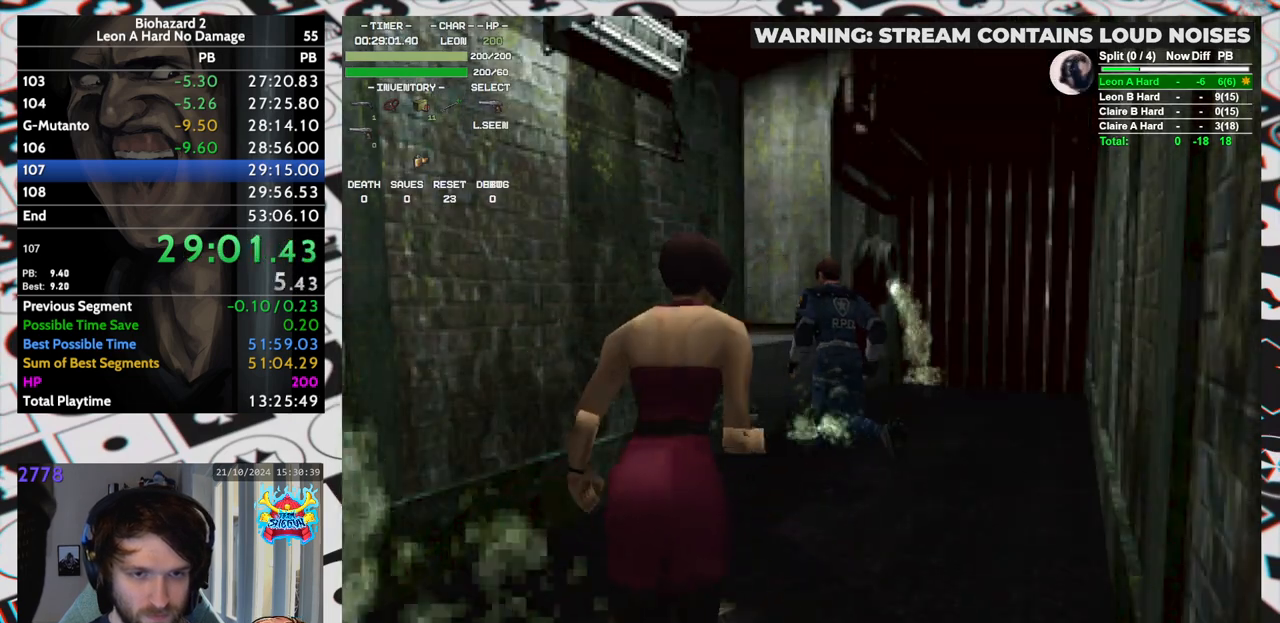
{"keys": ["run", "up"], "events": [[317, "left", "up"], [400, "yep", "up"]]}
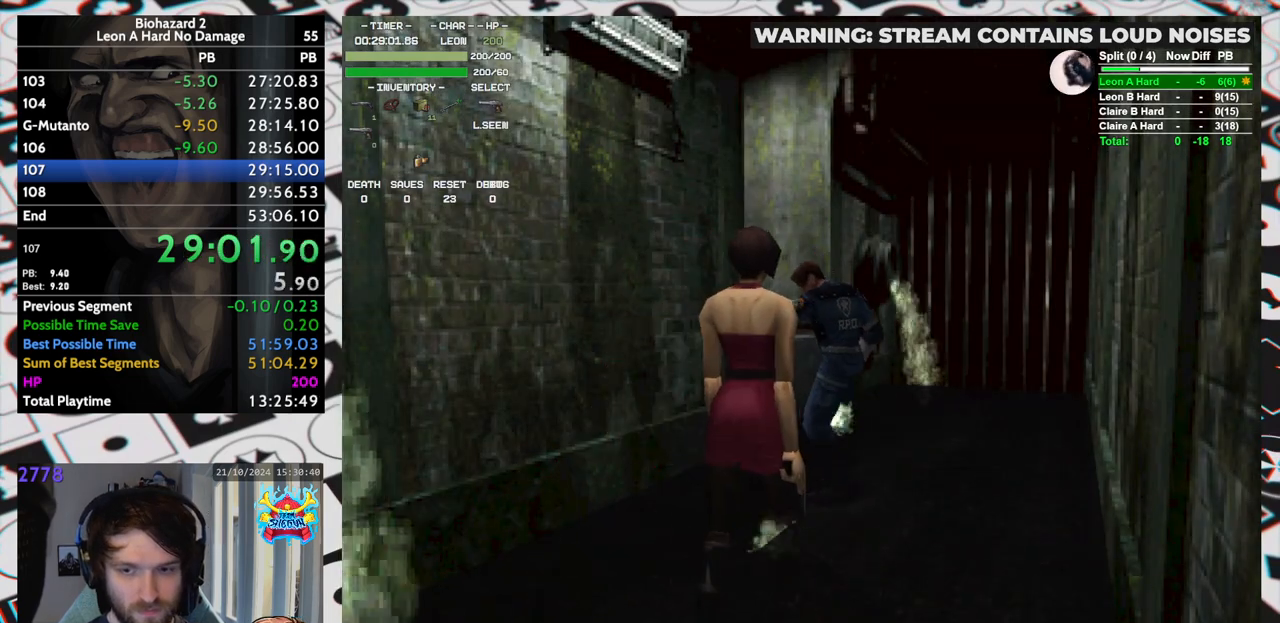
{"keys": ["run", "up"], "events": []}
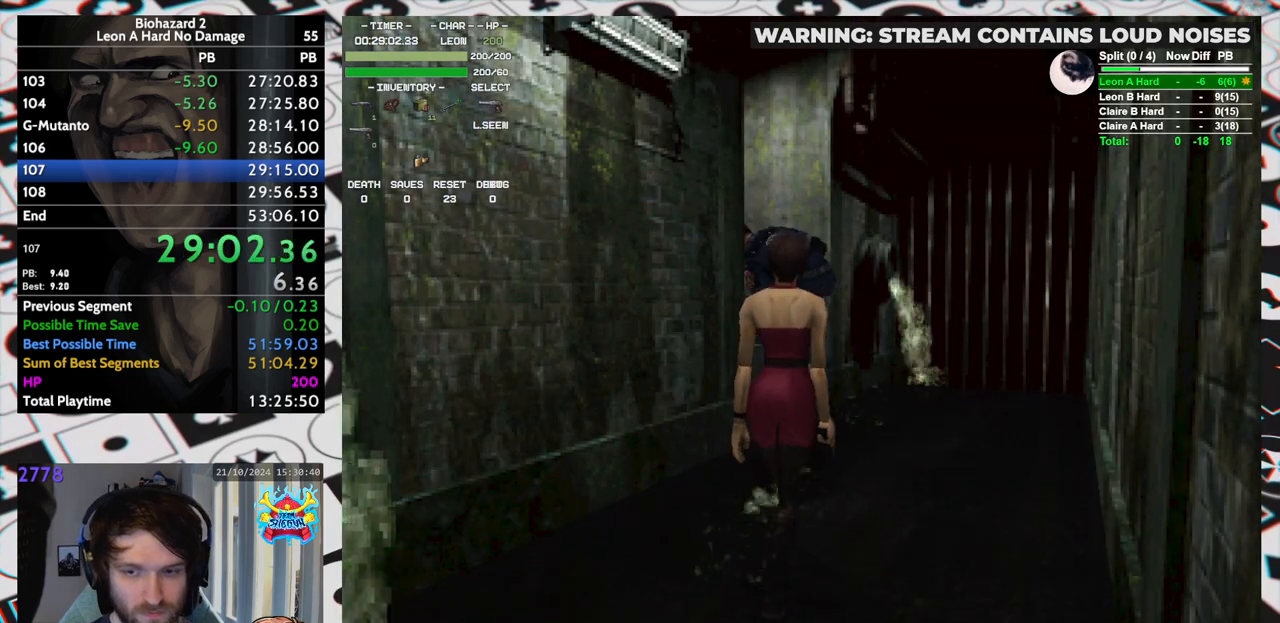
{"keys": ["run", "up"], "events": []}
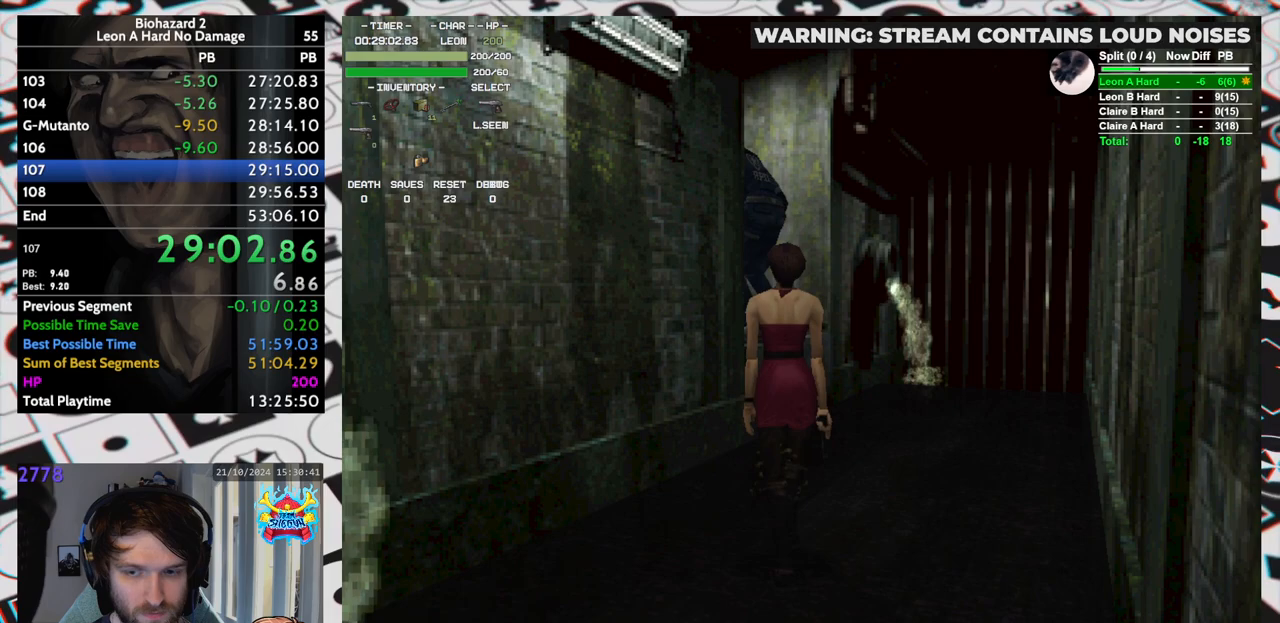
{"keys": ["run", "up"], "events": [[400, "right", "down"], [483, "right", "up"]]}
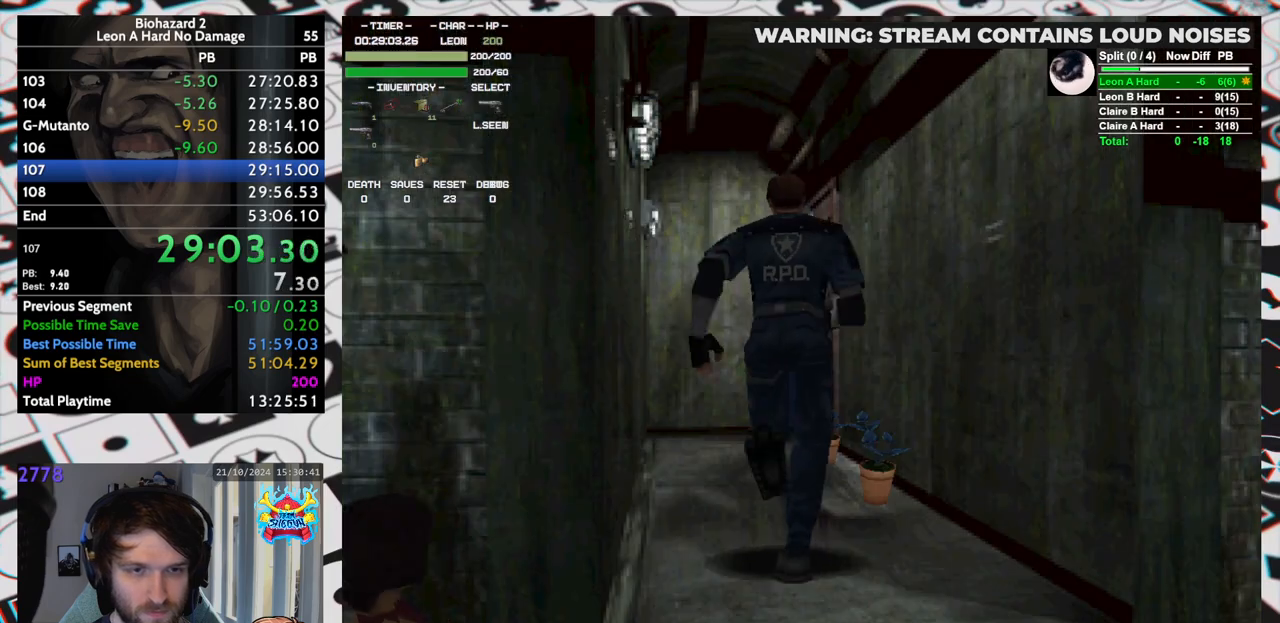
{"keys": ["run", "up"], "events": []}
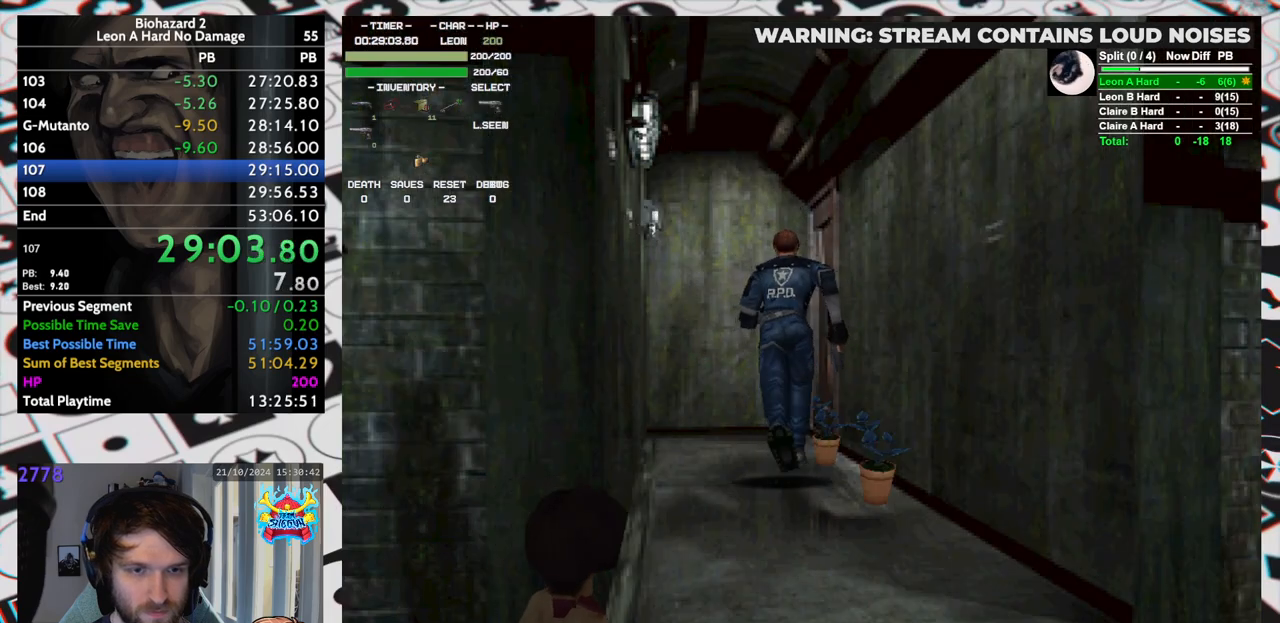
{"keys": ["right", "run", "up"], "events": [[333, "right", "down"], [333, "yep", "down"], [383, "yep", "up"], [433, "yep", "down"], [483, "yep", "up"]]}
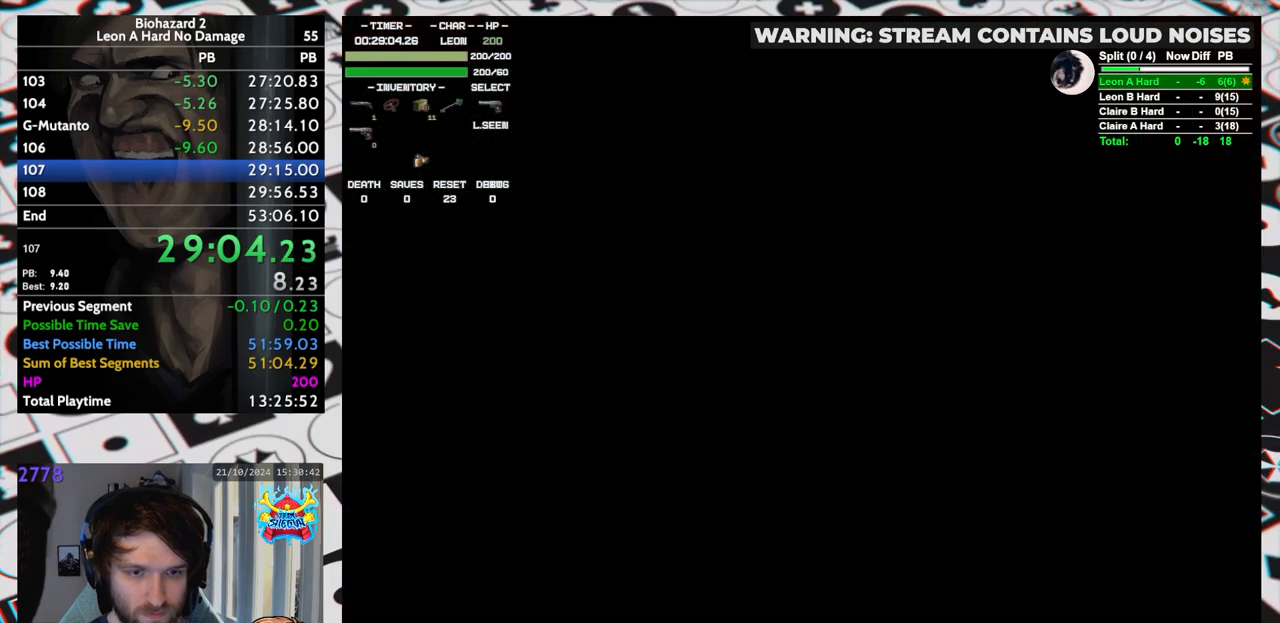
{"keys": [], "events": [[17, "right", "up"], [17, "yep", "down"], [67, "yep", "up"], [117, "yep", "down"], [167, "yep", "up"], [217, "yep", "down"], [250, "up", "up"], [250, "yep", "up"], [300, "run", "up"]]}
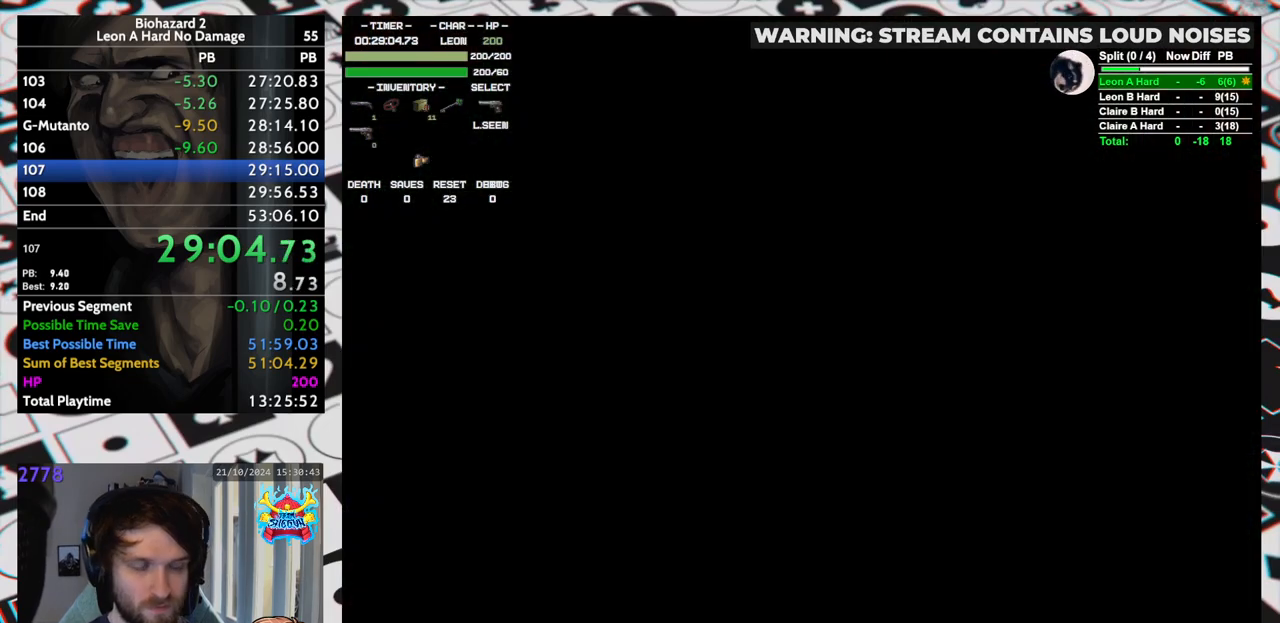
{"keys": [], "events": []}